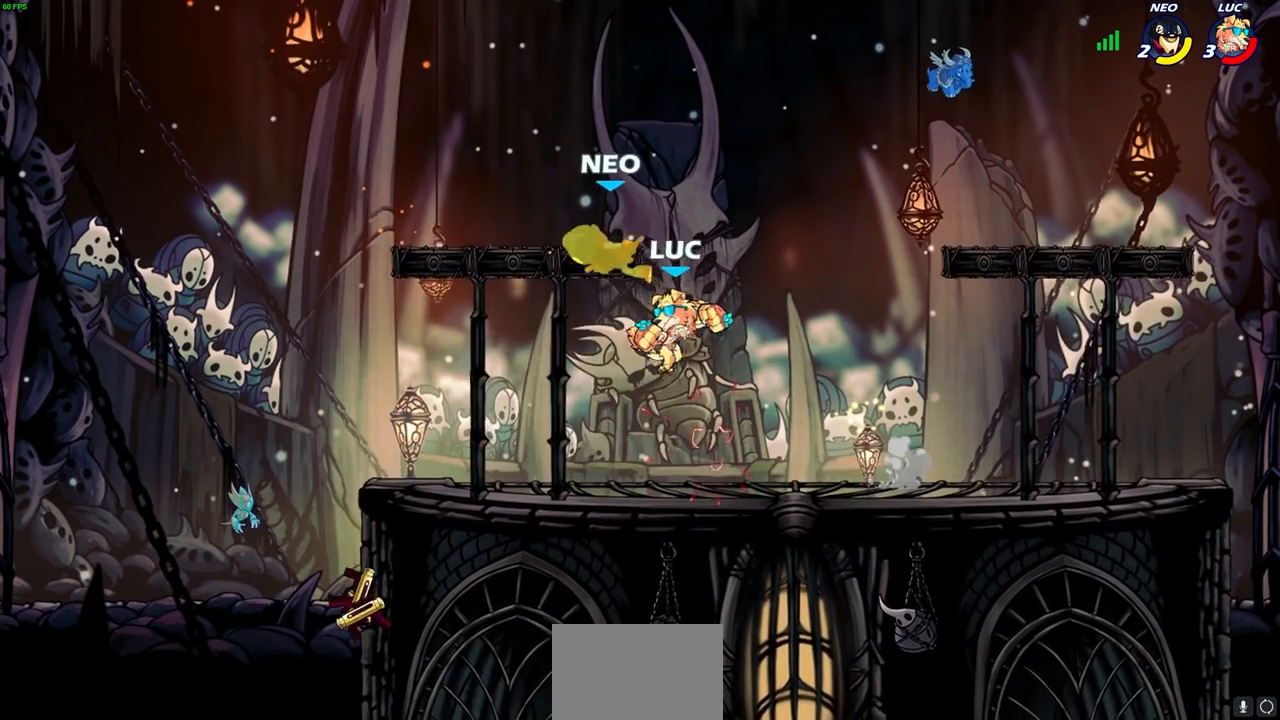
Gameplay with a controller (PlayStation layout); each line is a JSON object with the inputs held at the frame after it. "events" lists button and stick changes between this image and that frame as [ms after this image, input, new state], when the widget could be followed in between.
{"buttons": [], "left_stick": "center", "right_stick": "center", "events": [[17, "left_stick", "up-left"], [67, "CIRCLE", "down"], [150, "CIRCLE", "up"], [183, "left_stick", "center"]]}
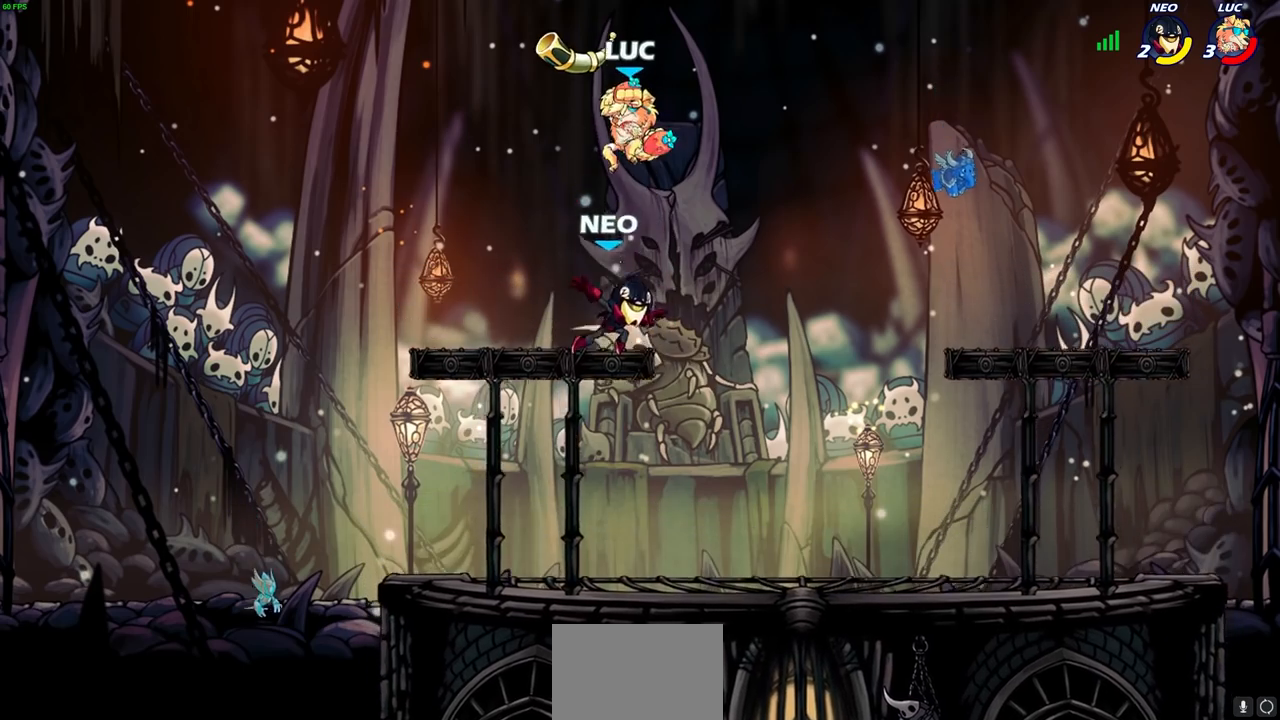
{"buttons": [], "left_stick": "down-left", "right_stick": "center", "events": [[150, "left_stick", "right"], [167, "CROSS", "down"], [317, "CROSS", "up"], [450, "left_stick", "down"], [500, "left_stick", "down-left"]]}
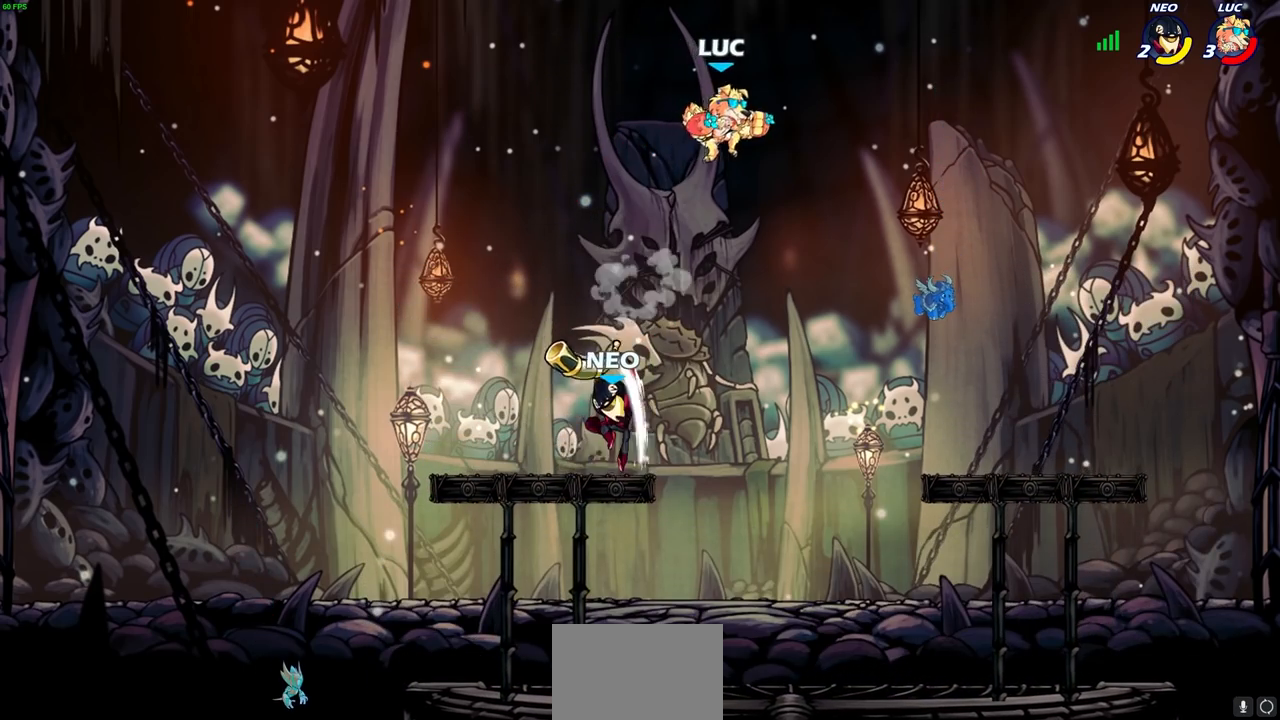
{"buttons": [], "left_stick": "up-left", "right_stick": "center", "events": [[283, "SQUARE", "down"], [333, "left_stick", "up-left"], [367, "SQUARE", "up"]]}
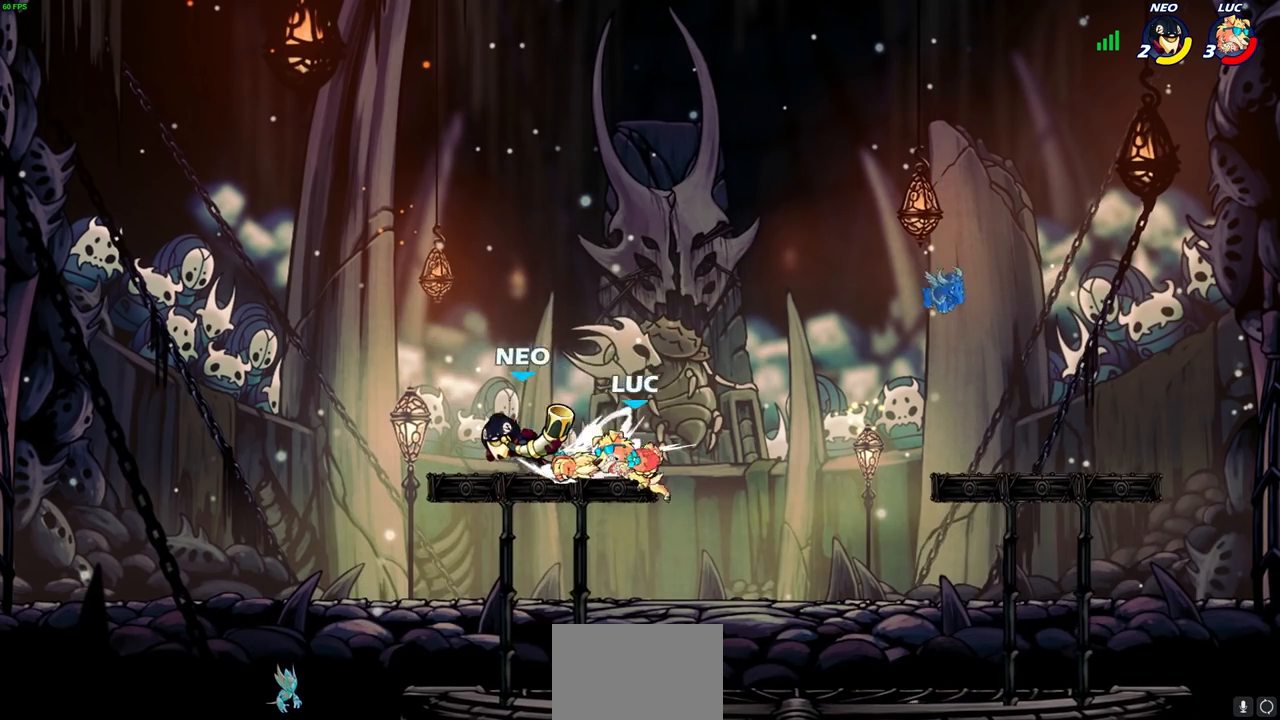
{"buttons": [], "left_stick": "down-left", "right_stick": "center", "events": [[267, "left_stick", "center"], [317, "left_stick", "right"], [500, "left_stick", "down-left"]]}
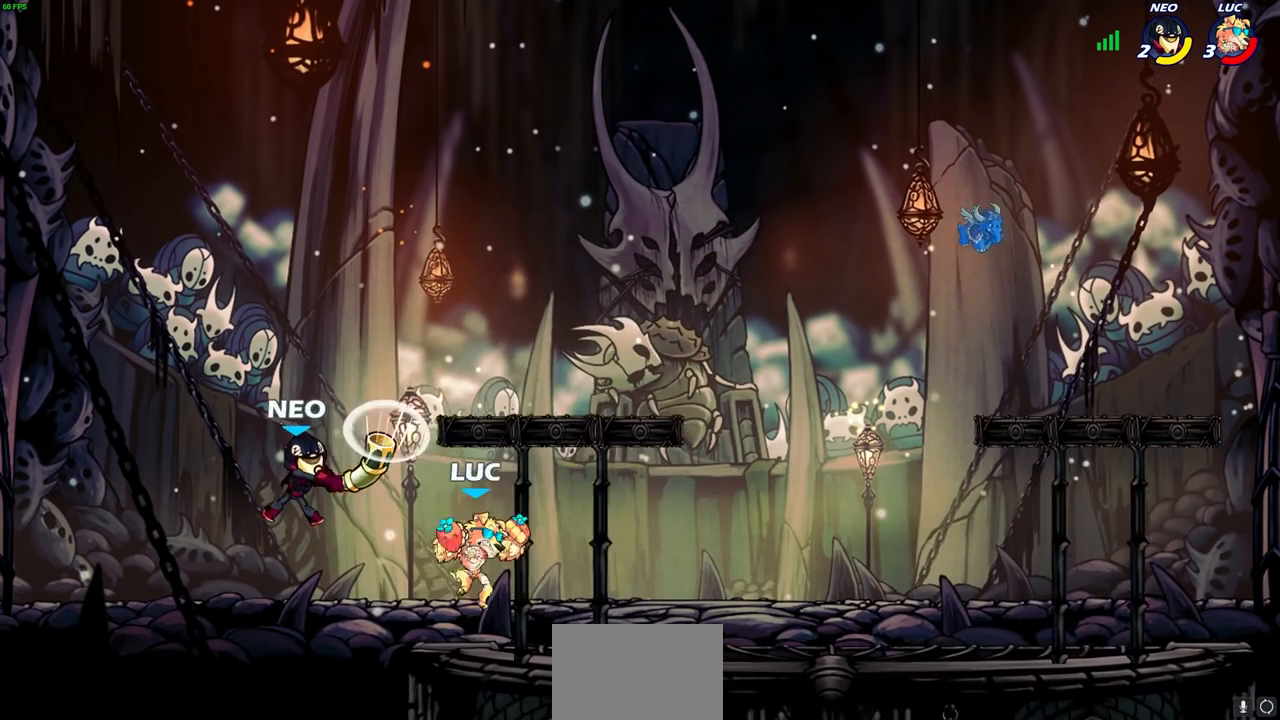
{"buttons": [], "left_stick": "center", "right_stick": "center", "events": [[150, "SQUARE", "down"], [233, "SQUARE", "up"], [283, "left_stick", "center"]]}
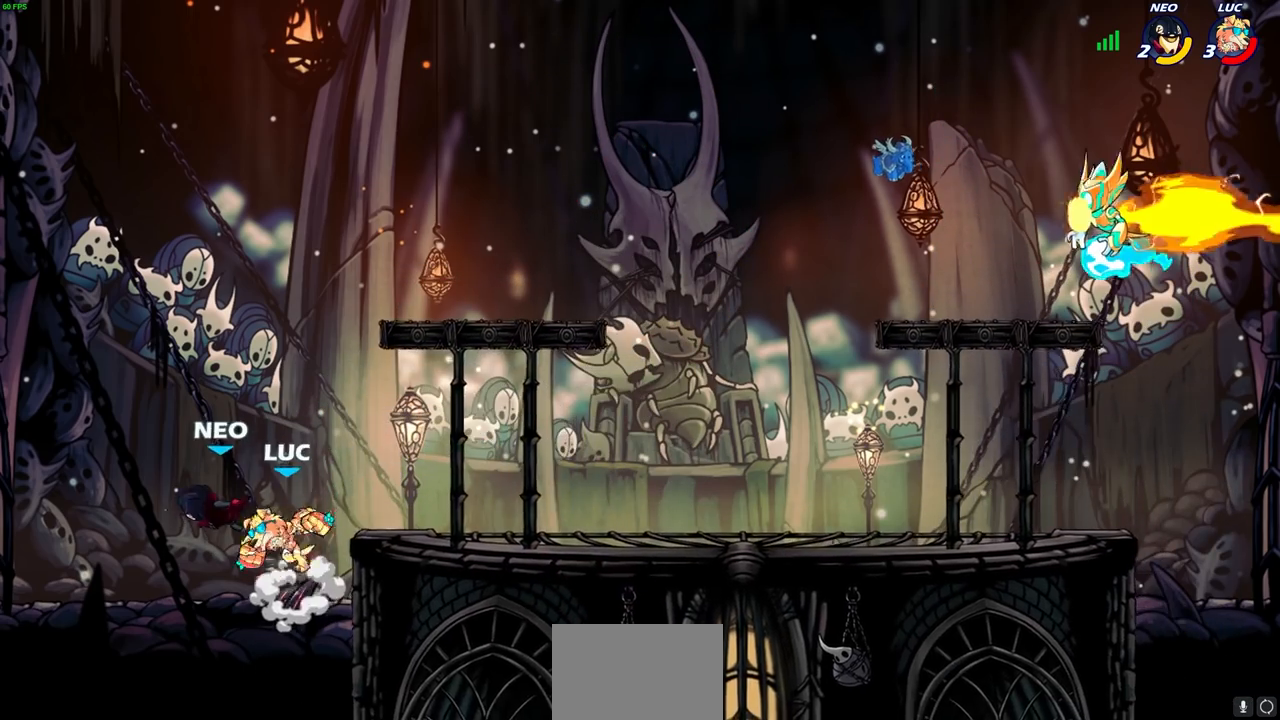
{"buttons": [], "left_stick": "up-left", "right_stick": "center", "events": [[217, "left_stick", "right"], [317, "left_stick", "up-right"], [333, "CROSS", "down"], [433, "CROSS", "up"], [433, "left_stick", "up-left"]]}
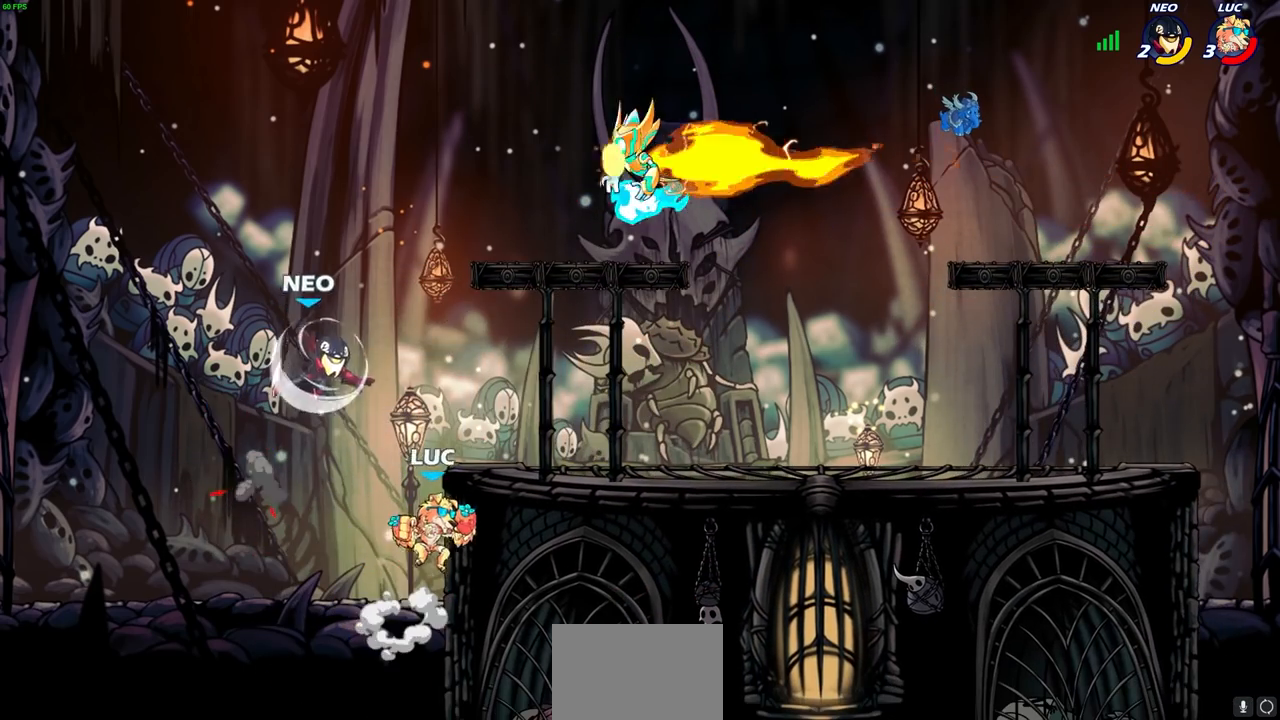
{"buttons": [], "left_stick": "center", "right_stick": "center", "events": [[83, "CIRCLE", "down"], [100, "left_stick", "center"], [167, "CIRCLE", "up"]]}
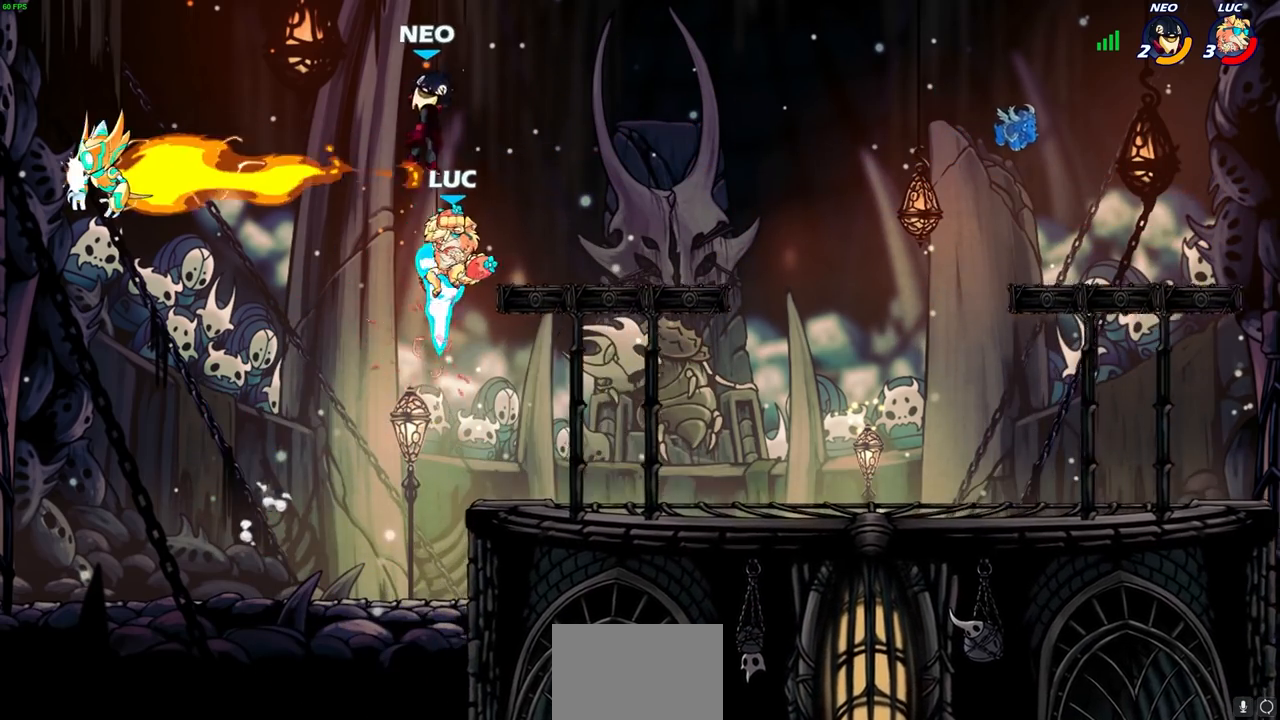
{"buttons": [], "left_stick": "right", "right_stick": "center", "events": [[117, "CROSS", "down"], [167, "SQUARE", "down"], [200, "CROSS", "up"], [250, "SQUARE", "up"], [450, "left_stick", "right"]]}
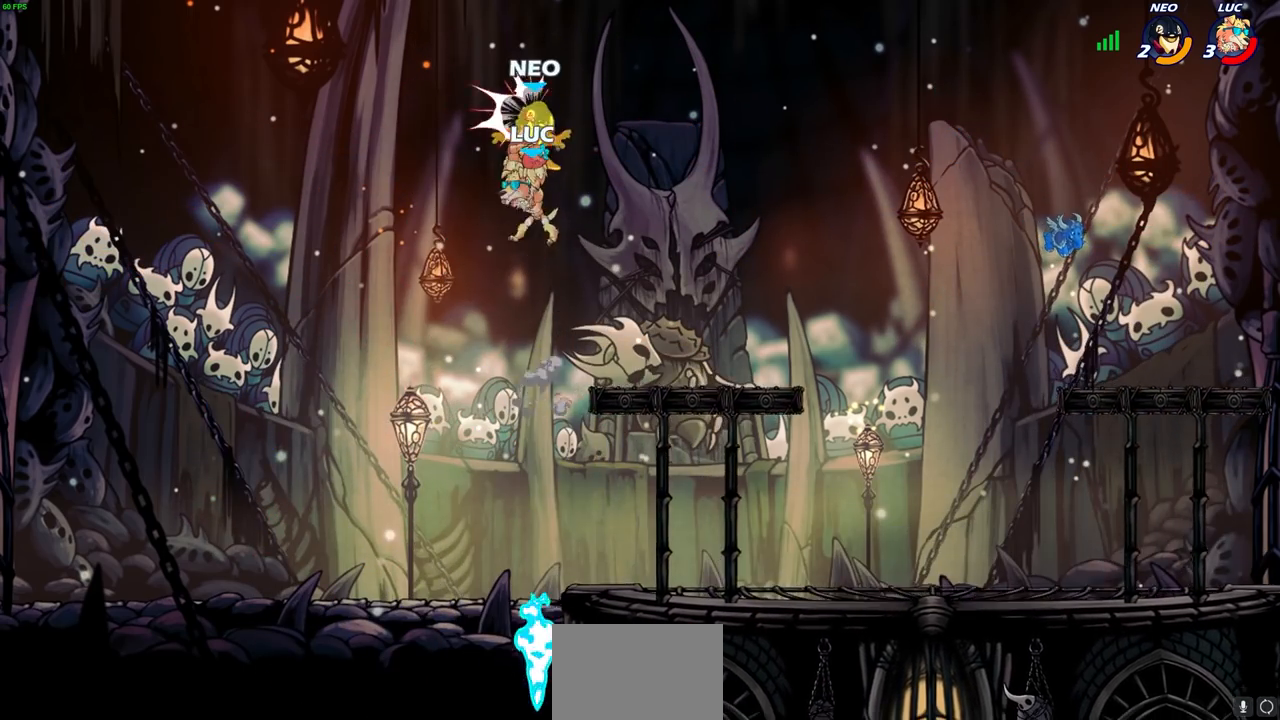
{"buttons": [], "left_stick": "down-right", "right_stick": "center", "events": [[317, "left_stick", "down-right"]]}
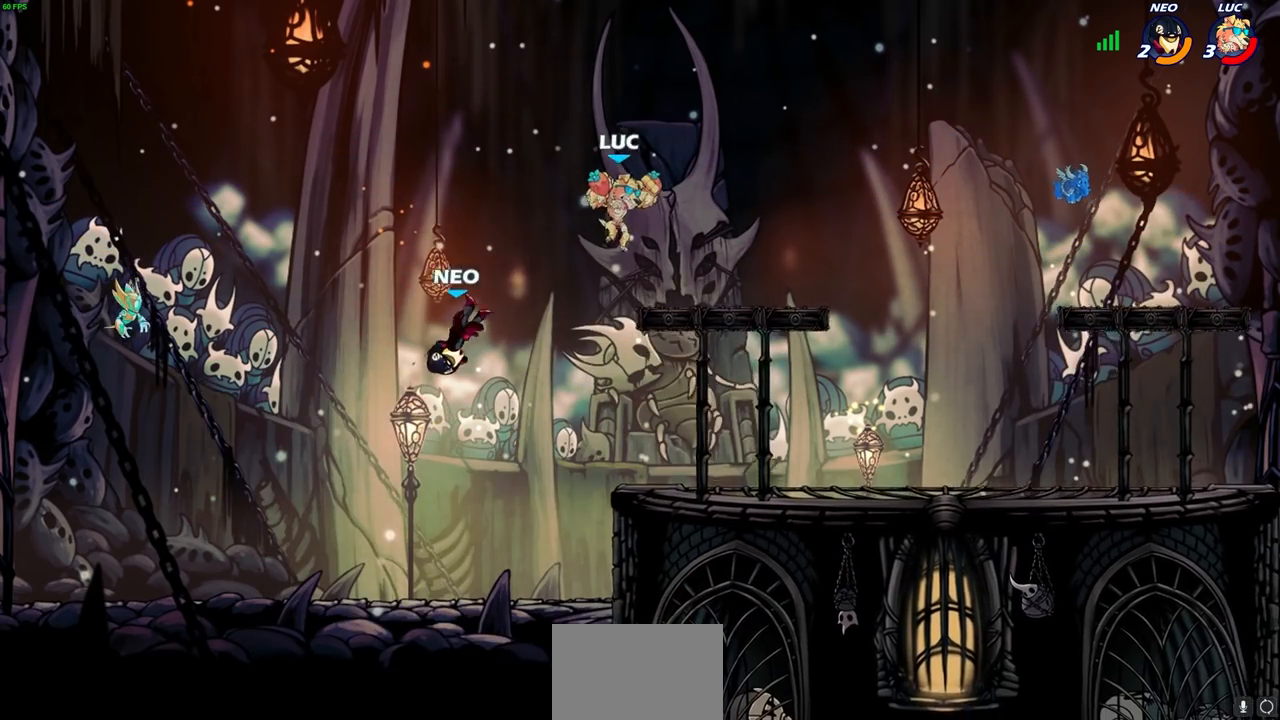
{"buttons": [], "left_stick": "down-left", "right_stick": "center", "events": [[317, "left_stick", "down-left"], [400, "CIRCLE", "down"], [483, "CIRCLE", "up"]]}
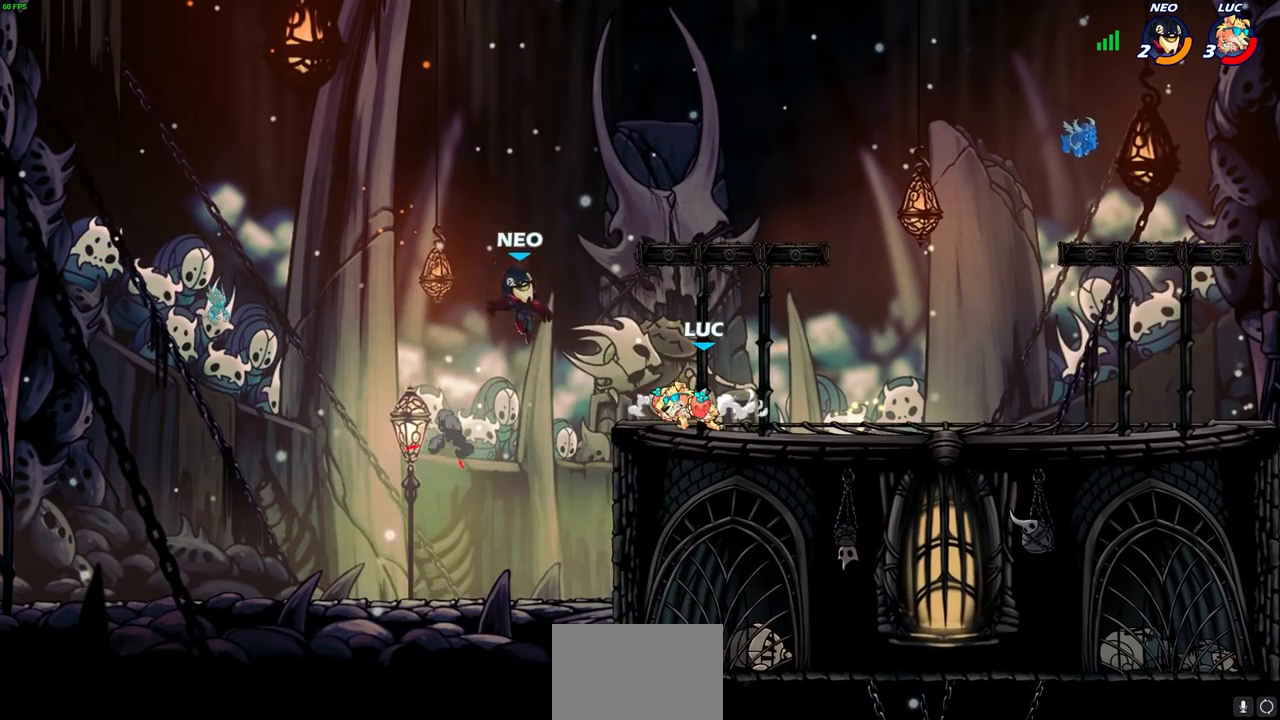
{"buttons": [], "left_stick": "center", "right_stick": "center", "events": [[250, "left_stick", "left"], [383, "left_stick", "center"]]}
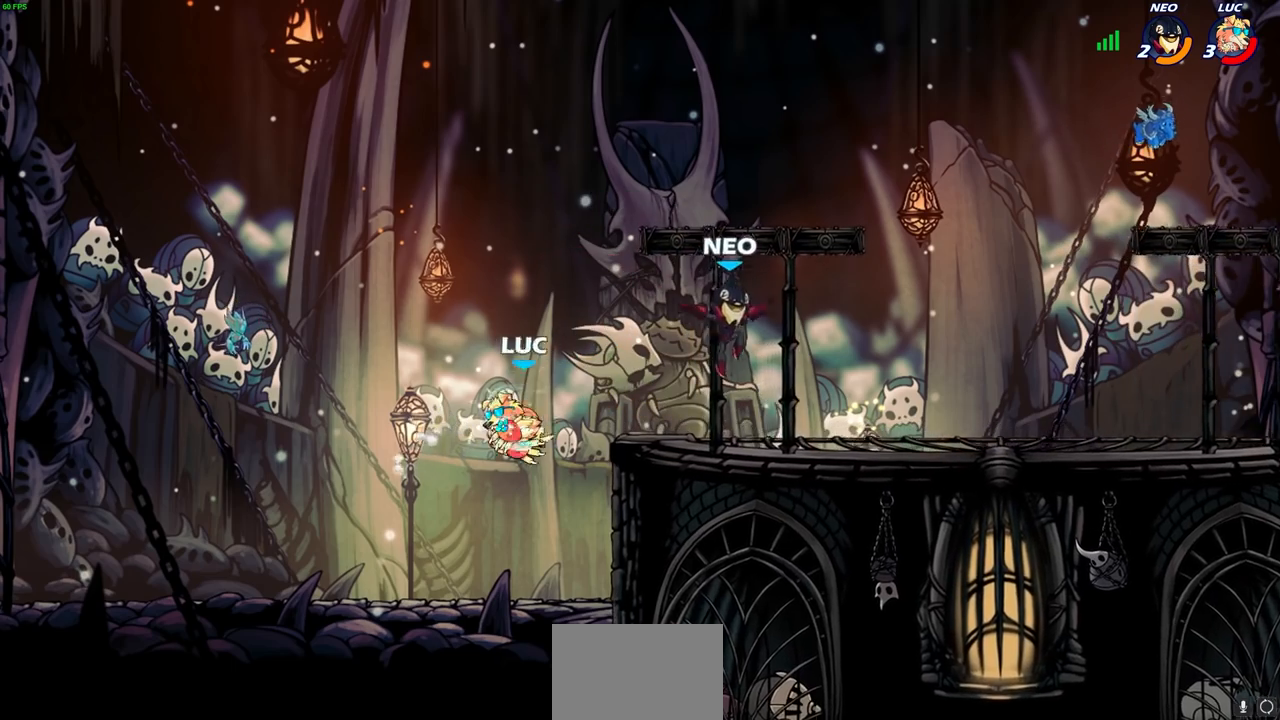
{"buttons": ["CROSS"], "left_stick": "up", "right_stick": "center", "events": [[50, "left_stick", "right"], [200, "CROSS", "down"], [217, "CROSS", "up"], [233, "CROSS", "down"], [283, "left_stick", "up-right"], [350, "CROSS", "up"], [433, "left_stick", "up"], [483, "CROSS", "down"]]}
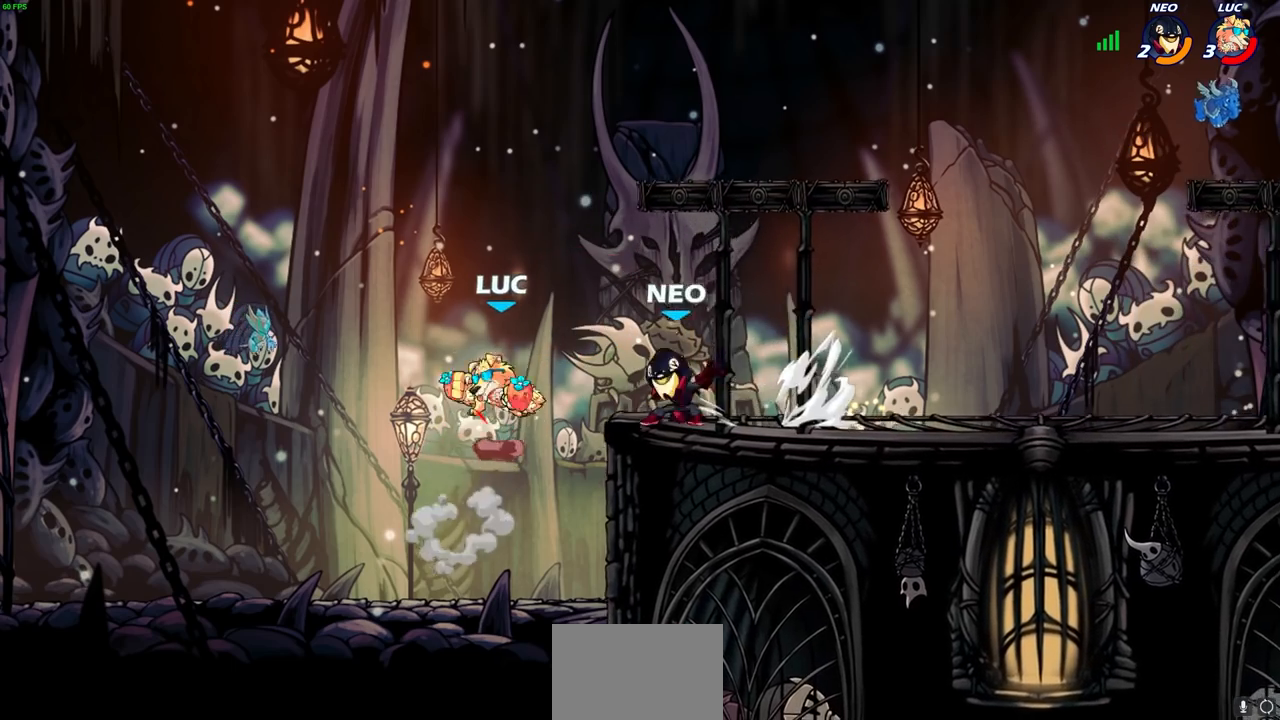
{"buttons": [], "left_stick": "down-left", "right_stick": "center", "events": [[133, "CROSS", "up"], [183, "left_stick", "up-right"], [317, "left_stick", "down-right"], [500, "left_stick", "down-left"]]}
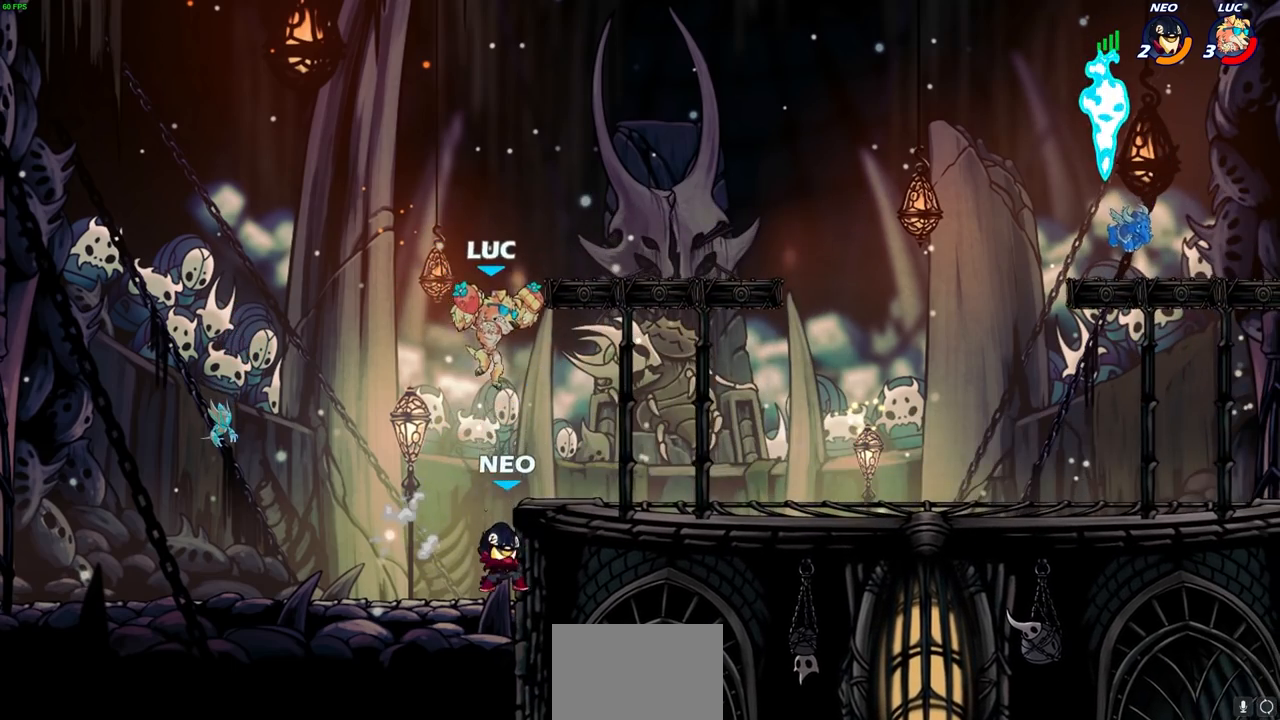
{"buttons": [], "left_stick": "right", "right_stick": "center", "events": [[100, "SQUARE", "down"], [200, "SQUARE", "up"], [233, "left_stick", "down-right"], [283, "left_stick", "right"]]}
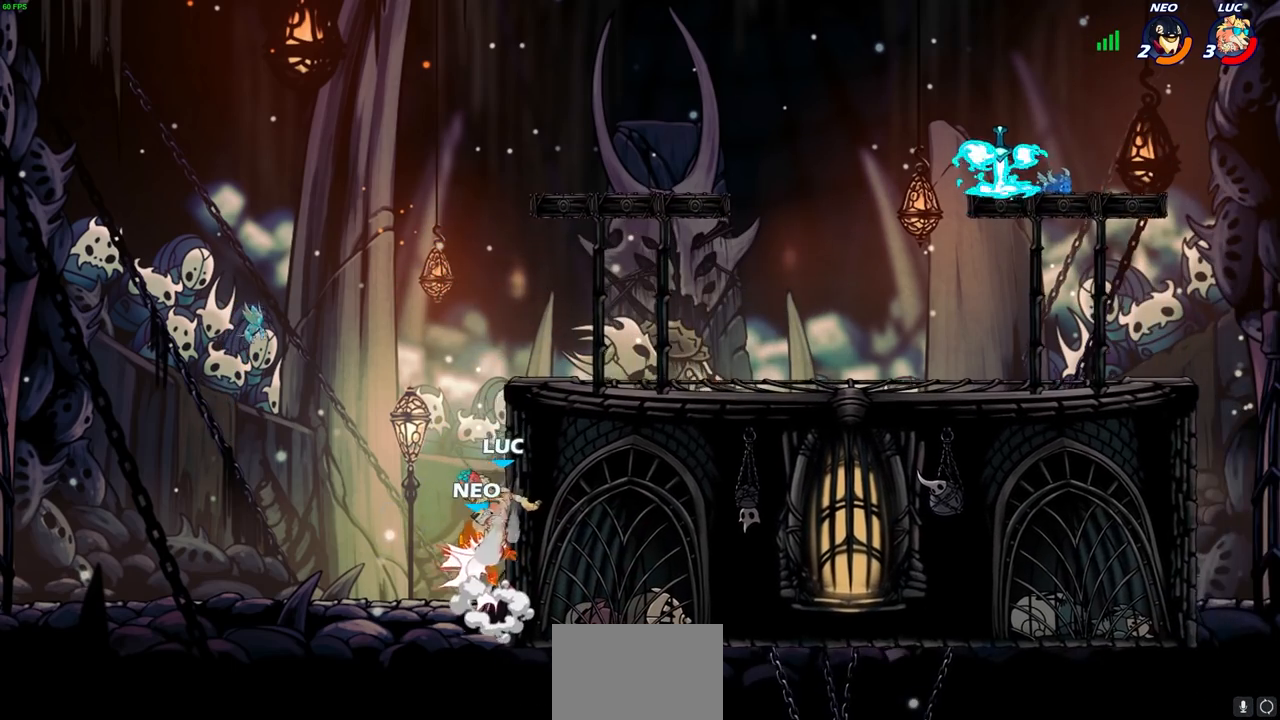
{"buttons": ["R2"], "left_stick": "up", "right_stick": "center", "events": [[33, "left_stick", "up-right"], [200, "left_stick", "up"], [433, "R2", "down"]]}
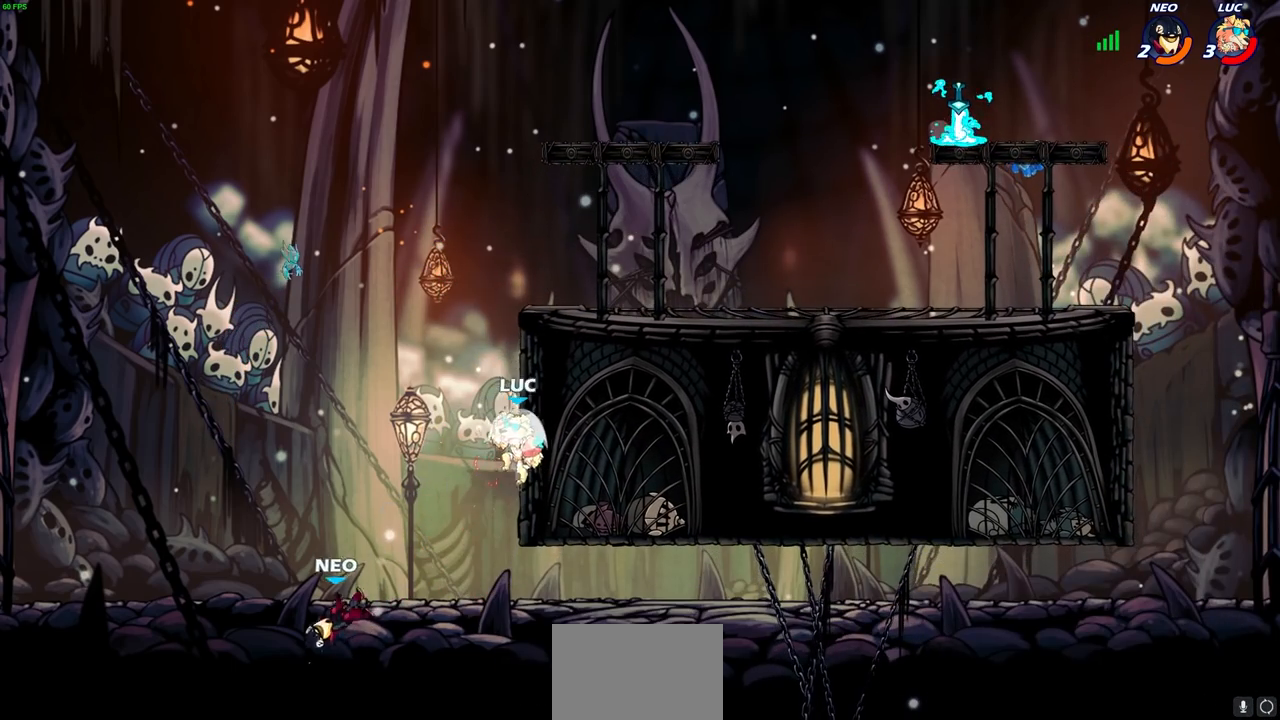
{"buttons": [], "left_stick": "center", "right_stick": "center", "events": [[117, "R2", "up"], [250, "left_stick", "down-left"], [267, "R1", "down"], [317, "R1", "up"], [350, "left_stick", "center"]]}
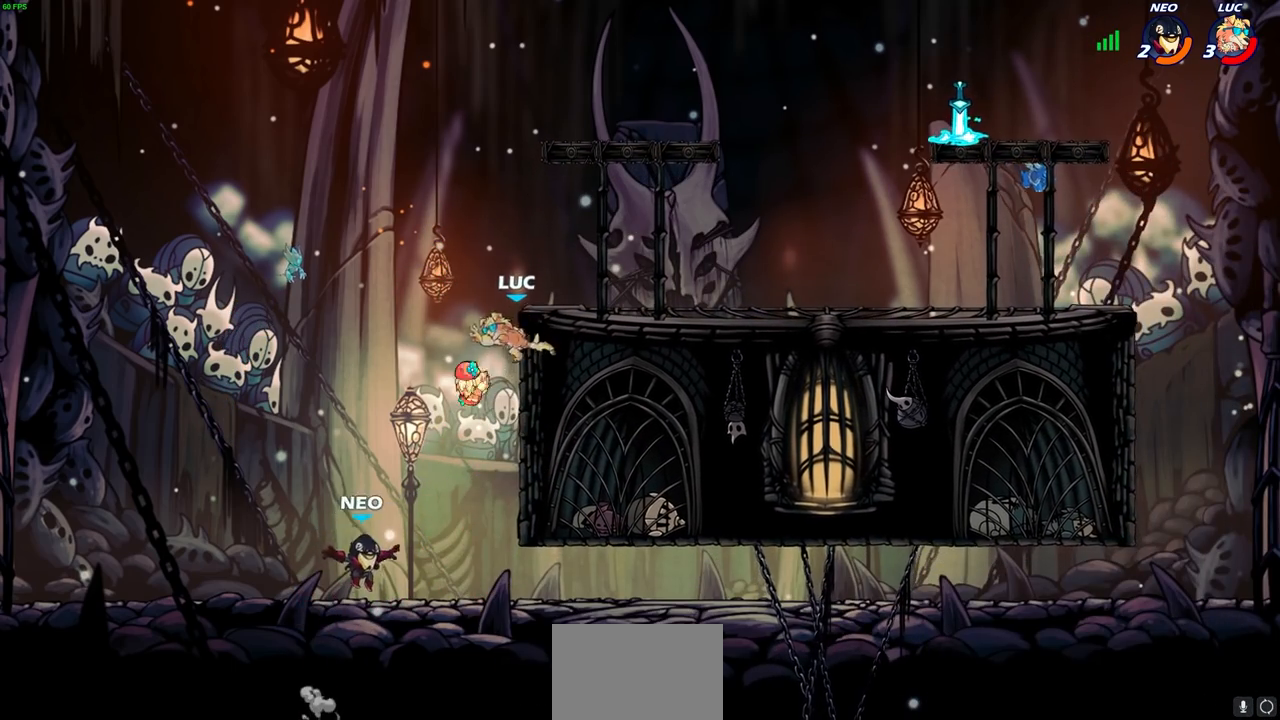
{"buttons": [], "left_stick": "right", "right_stick": "center", "events": [[67, "left_stick", "right"]]}
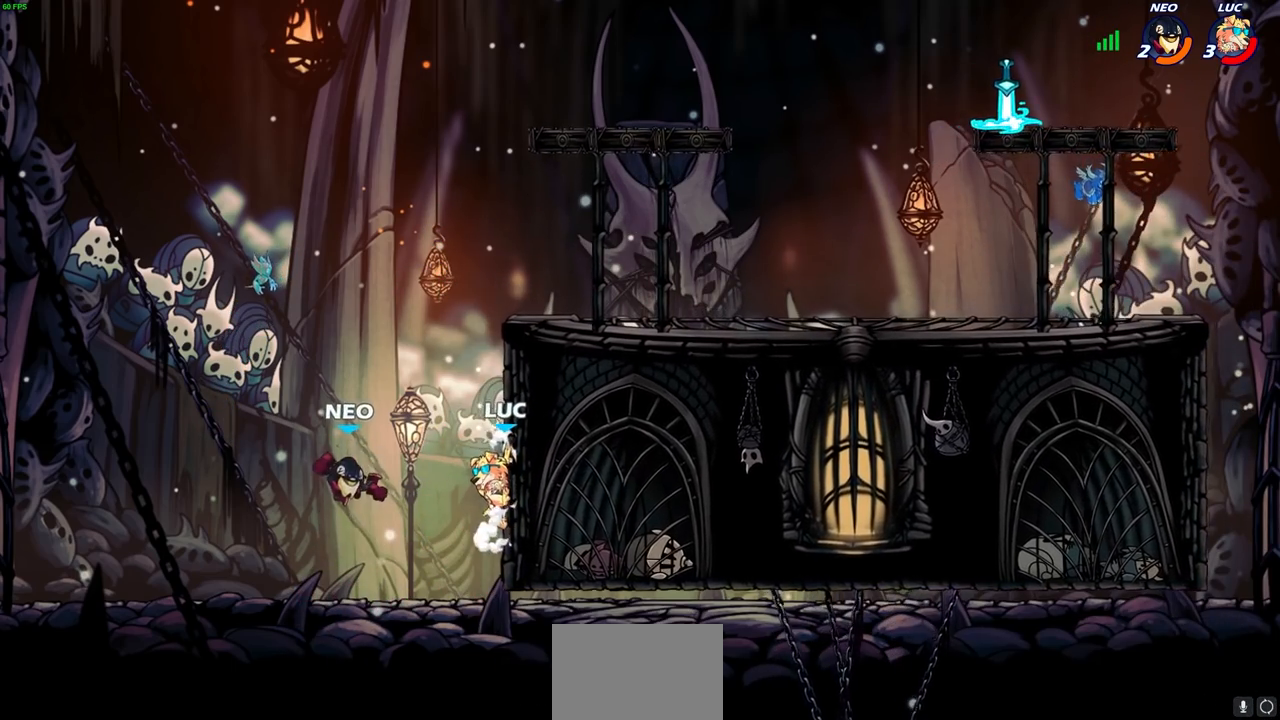
{"buttons": [], "left_stick": "up-right", "right_stick": "center", "events": [[317, "CROSS", "down"], [367, "CIRCLE", "down"], [367, "CROSS", "up"], [467, "left_stick", "up-right"], [500, "CIRCLE", "up"]]}
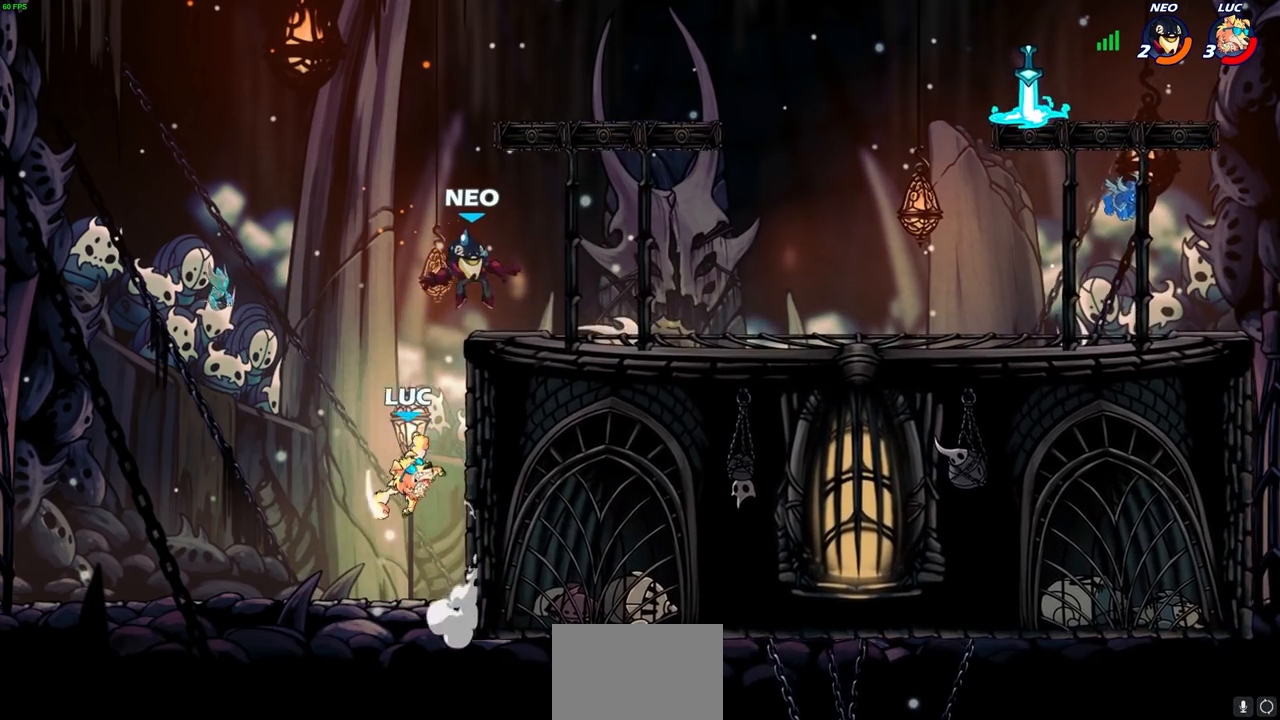
{"buttons": [], "left_stick": "up-right", "right_stick": "center", "events": []}
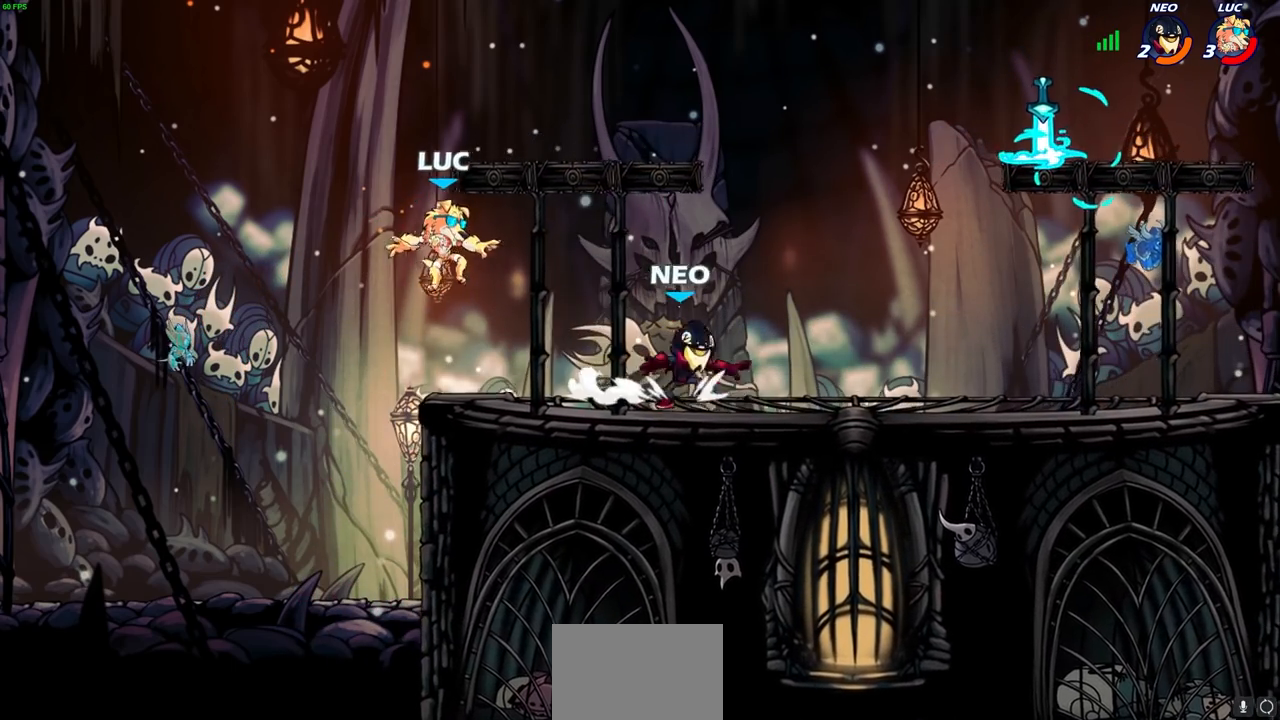
{"buttons": [], "left_stick": "right", "right_stick": "center", "events": [[67, "CROSS", "down"], [217, "left_stick", "up-left"], [250, "CROSS", "up"], [317, "left_stick", "down-left"], [483, "left_stick", "right"]]}
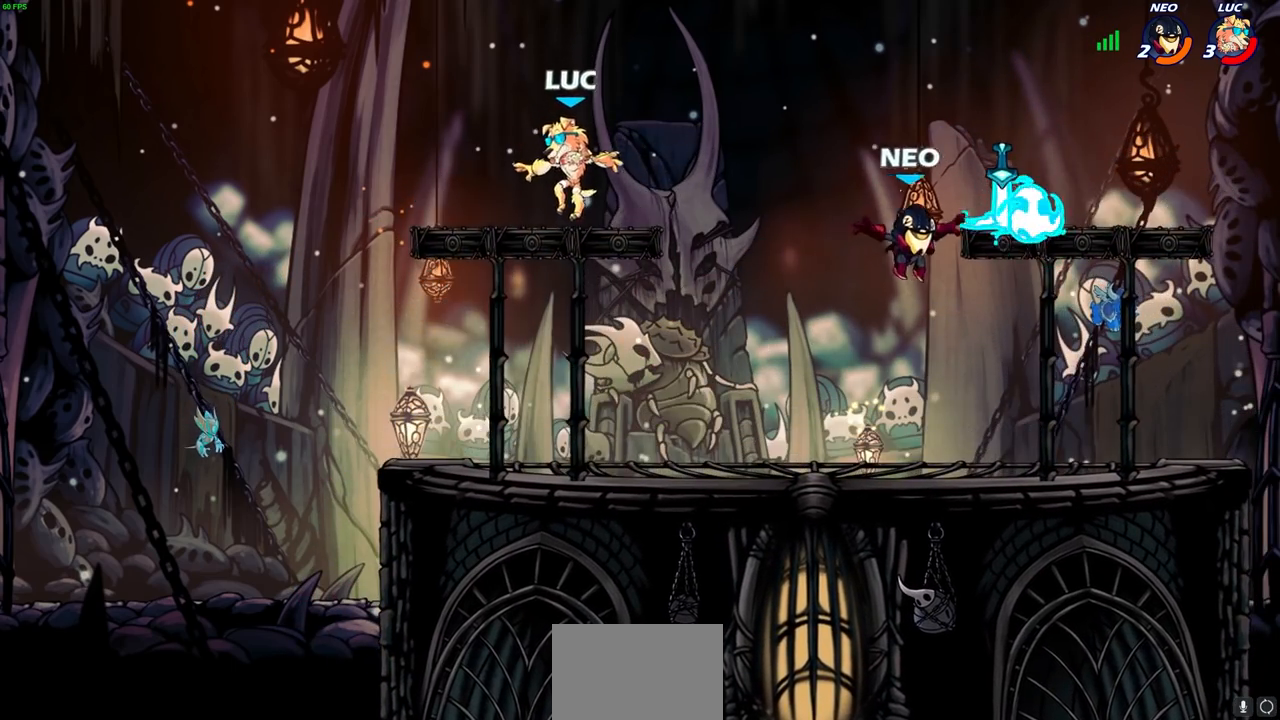
{"buttons": ["CIRCLE"], "left_stick": "right", "right_stick": "center", "events": [[167, "CIRCLE", "down"], [167, "R2", "down"], [300, "R2", "up"]]}
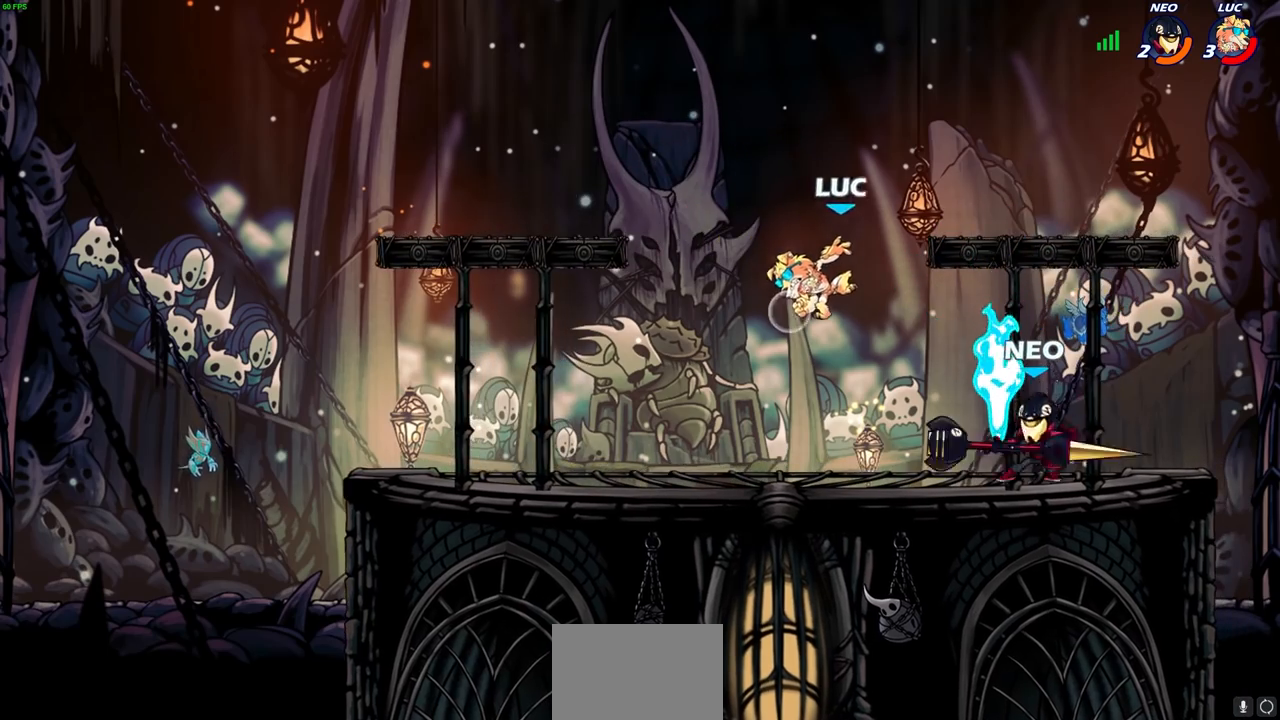
{"buttons": ["CROSS"], "left_stick": "up-left", "right_stick": "center", "events": [[83, "CIRCLE", "up"], [267, "left_stick", "center"], [483, "CROSS", "down"], [483, "left_stick", "up-left"]]}
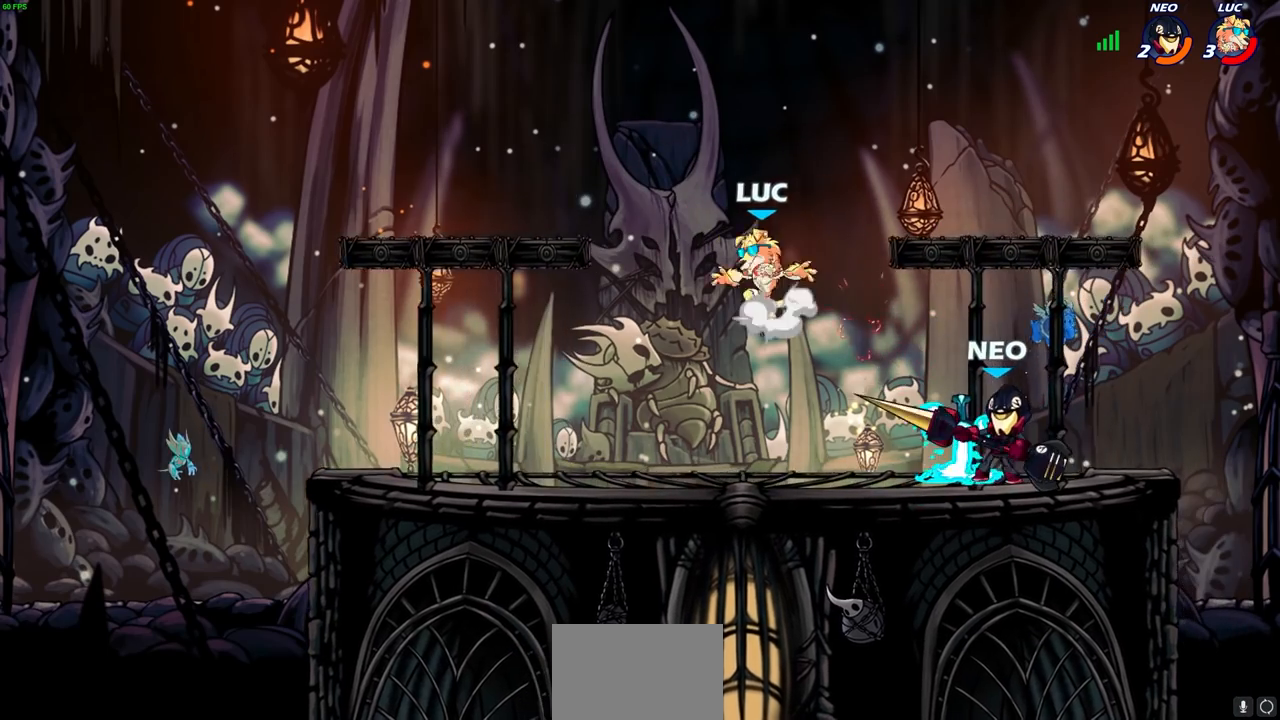
{"buttons": [], "left_stick": "down-left", "right_stick": "center", "events": [[117, "CROSS", "up"], [250, "left_stick", "down-left"]]}
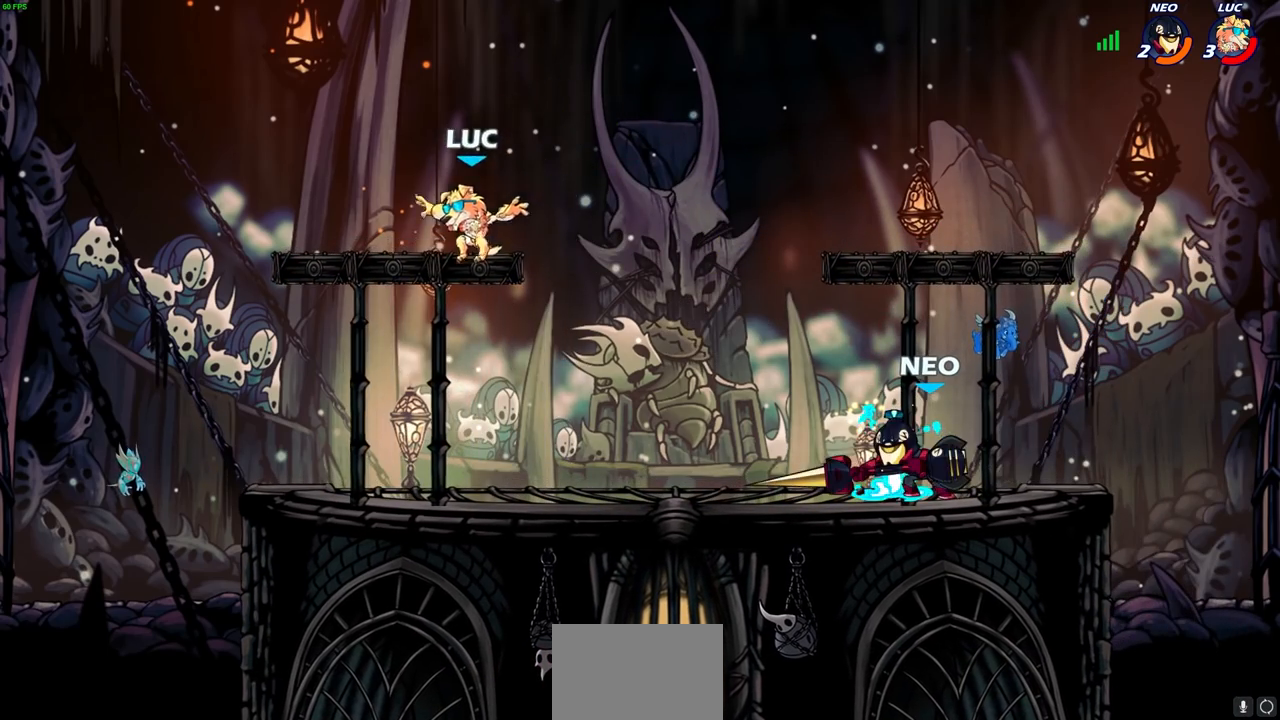
{"buttons": [], "left_stick": "up-left", "right_stick": "center", "events": [[100, "left_stick", "down-right"], [317, "left_stick", "up-left"]]}
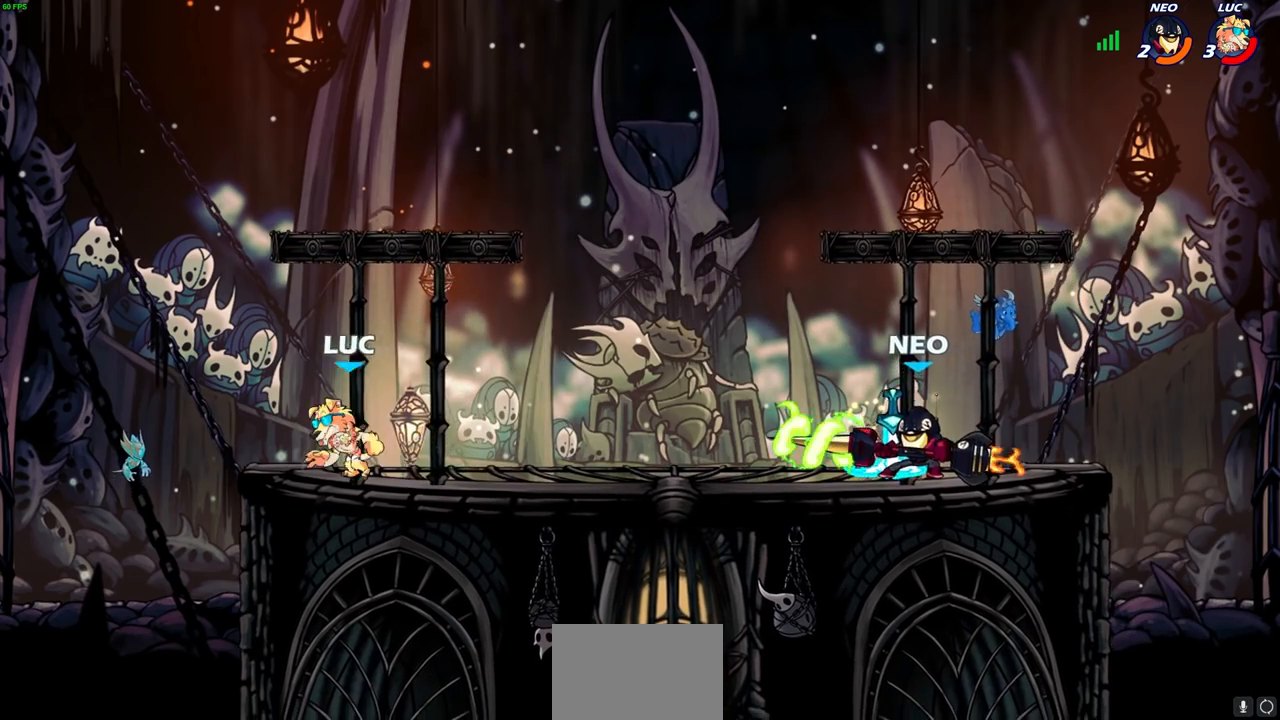
{"buttons": [], "left_stick": "right", "right_stick": "center", "events": [[67, "left_stick", "up-right"], [167, "left_stick", "right"], [400, "R2", "down"], [417, "CIRCLE", "down"], [483, "CIRCLE", "up"], [483, "R2", "up"]]}
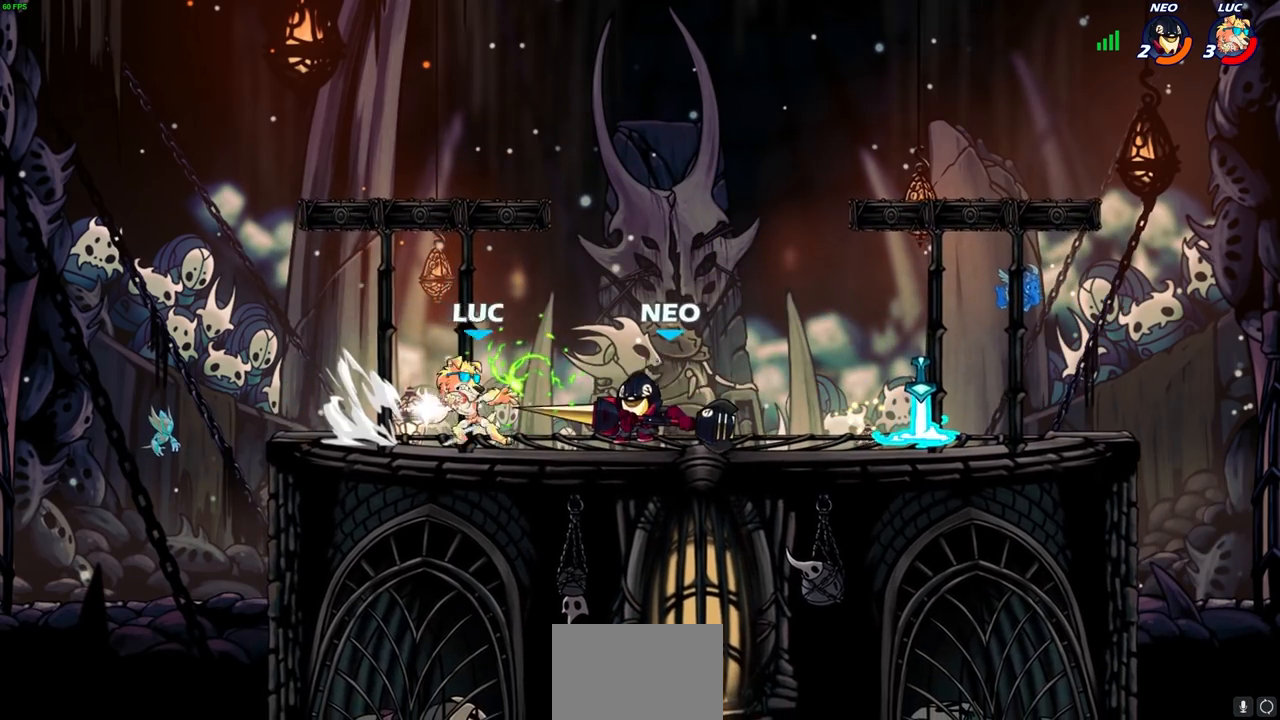
{"buttons": [], "left_stick": "center", "right_stick": "center", "events": [[150, "left_stick", "center"]]}
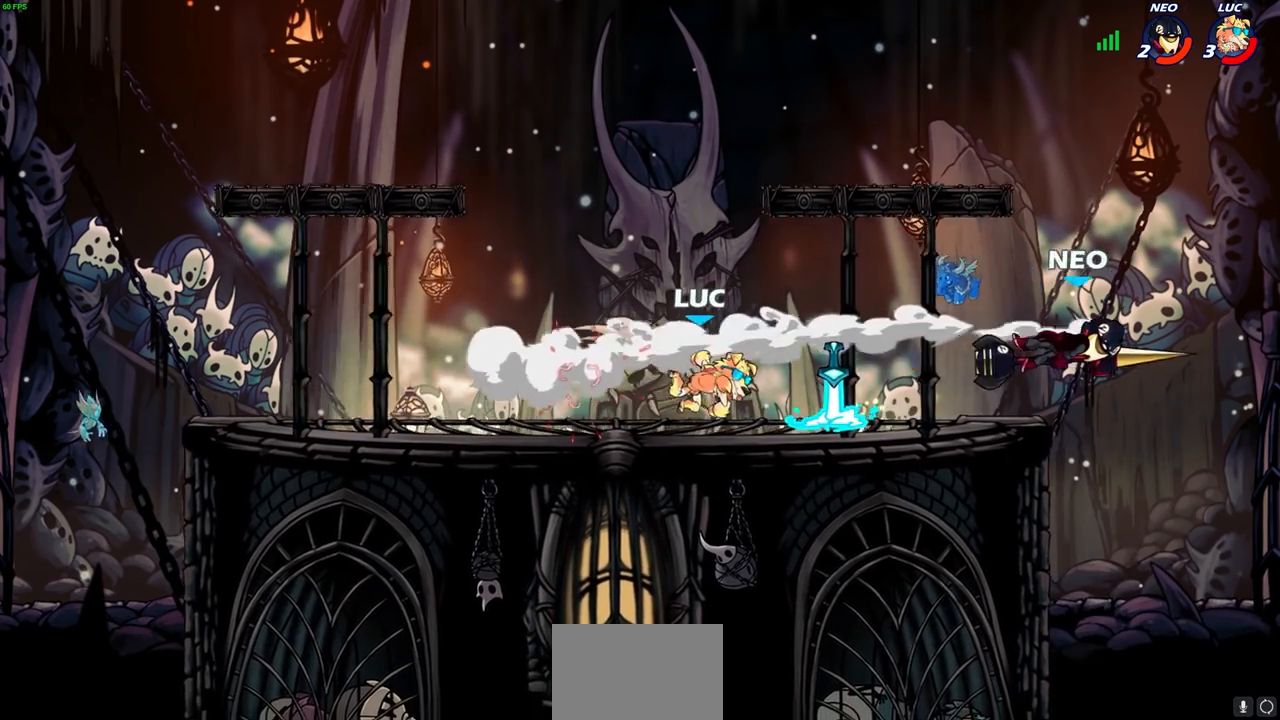
{"buttons": [], "left_stick": "right", "right_stick": "center", "events": [[67, "left_stick", "right"], [417, "R1", "down"], [500, "R1", "up"]]}
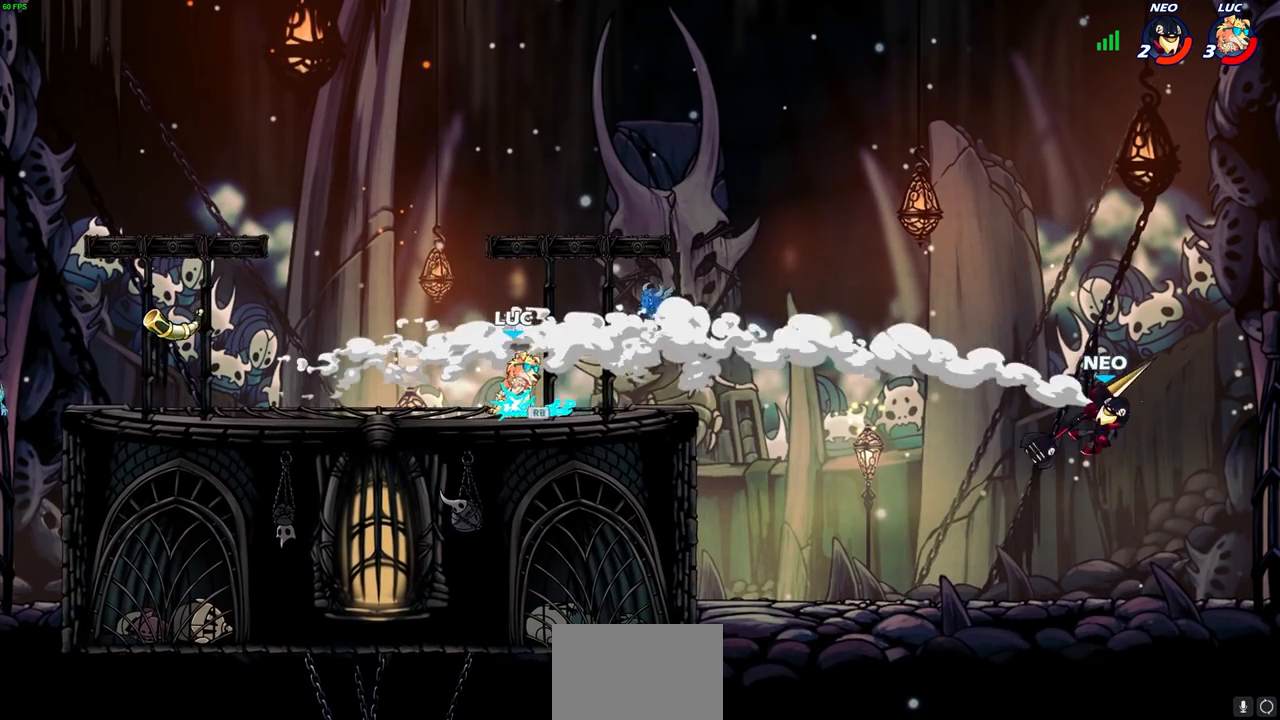
{"buttons": ["CIRCLE"], "left_stick": "right", "right_stick": "center", "events": [[200, "R2", "down"], [217, "CIRCLE", "down"], [350, "R2", "up"]]}
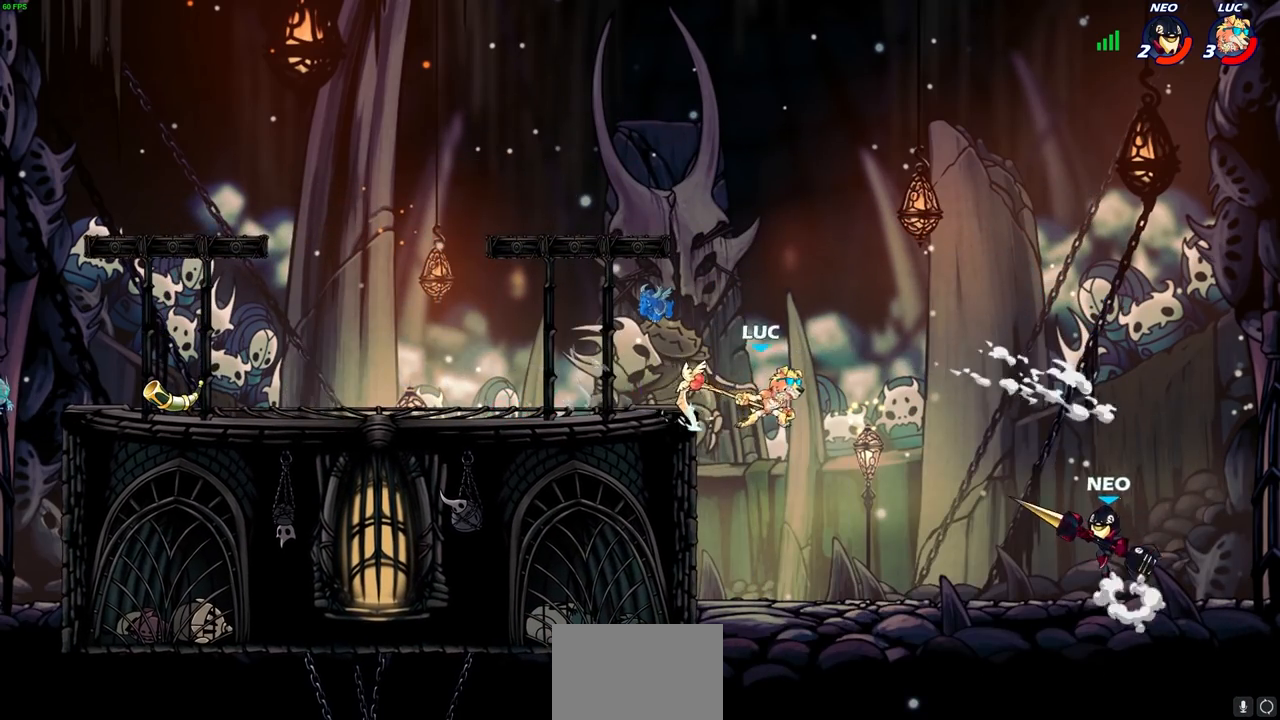
{"buttons": [], "left_stick": "center", "right_stick": "center", "events": [[100, "left_stick", "center"], [150, "CIRCLE", "up"]]}